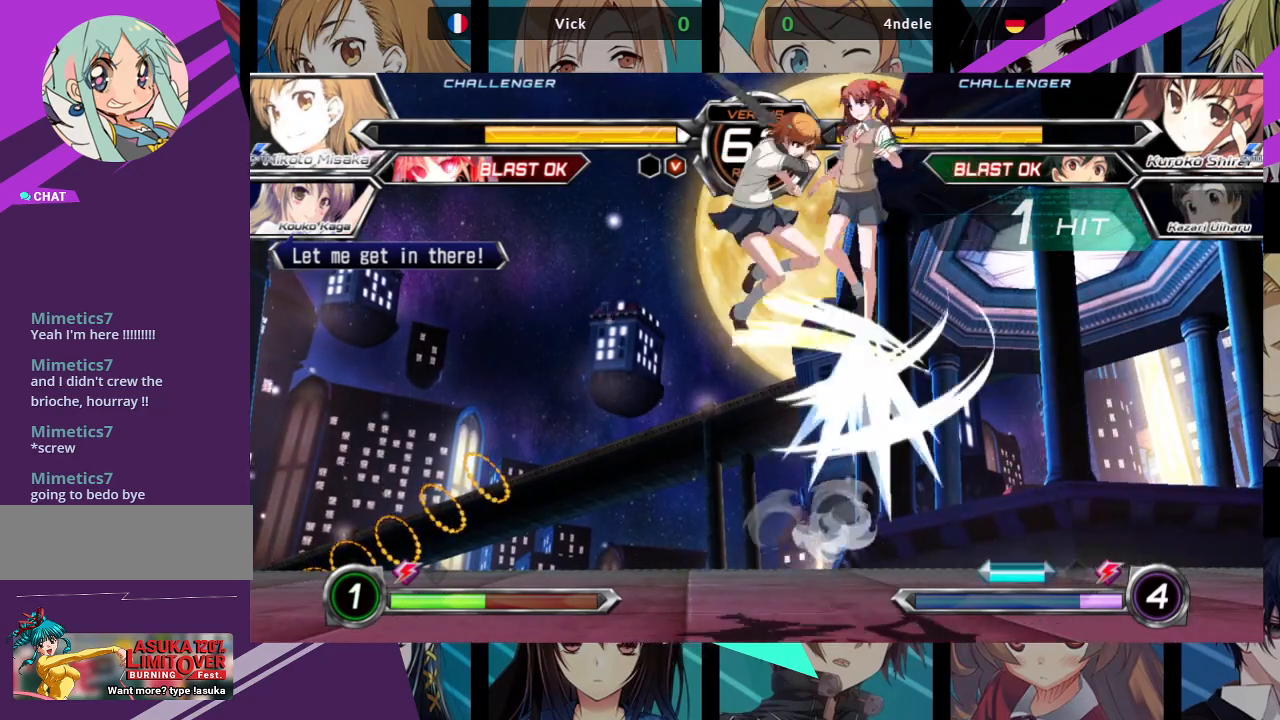
Gameplay with a controller (arcade stick); each line is a JSON object with the inputs held at the frame after it. "events" lists button and stick changes between this image and that frame as [ms after this image, input, new state], when the widget could be followed in between. Not read: L3 R3.
{"buttons": [], "left_stick": "left", "events": [[50, "left_stick", "left"], [117, "TRIANGLE", "up"], [167, "R1", "down"], [283, "R1", "up"]]}
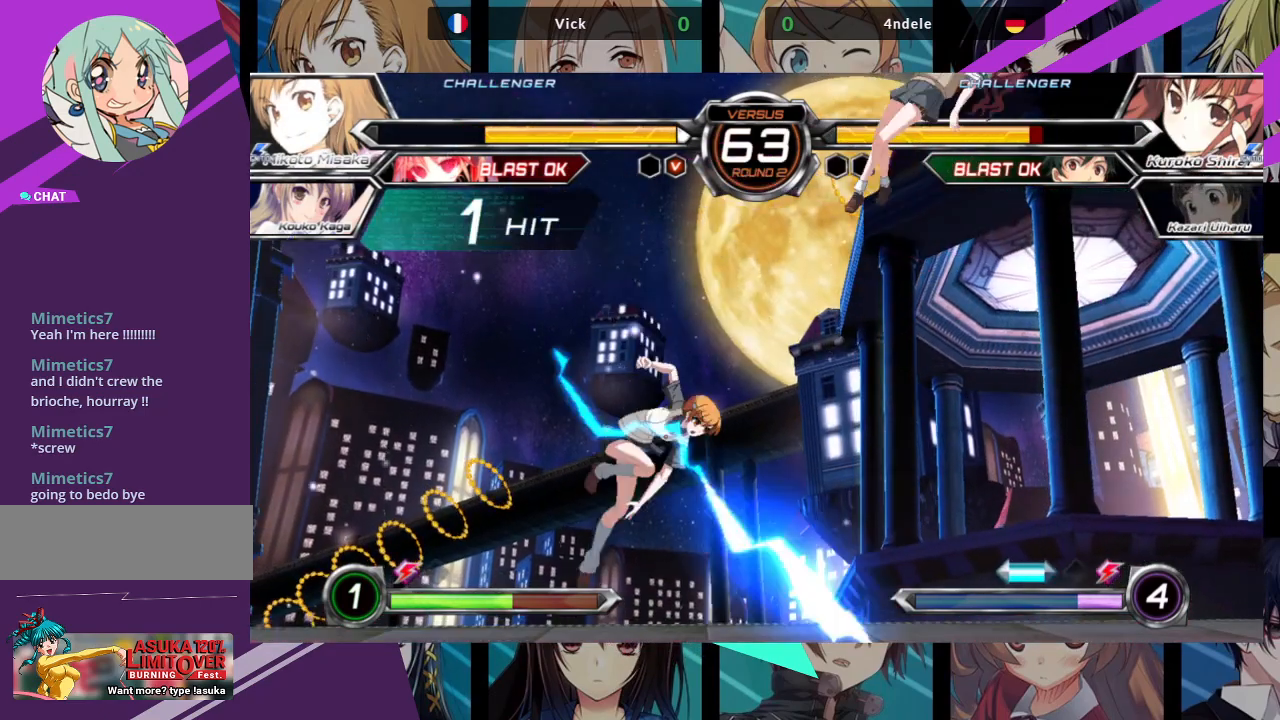
{"buttons": [], "left_stick": "down", "events": [[217, "left_stick", "center"], [450, "left_stick", "left"], [500, "left_stick", "down"]]}
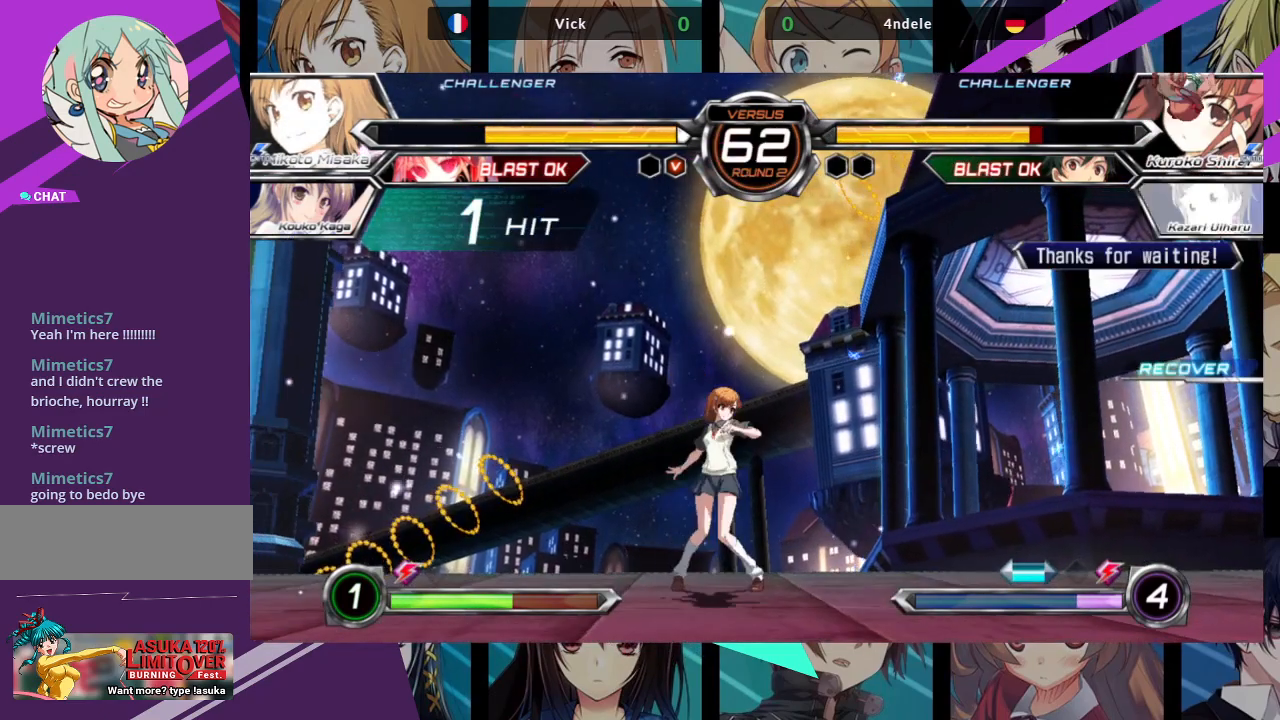
{"buttons": ["R1"], "left_stick": "center", "events": [[83, "R1", "down"], [83, "left_stick", "right"], [167, "left_stick", "center"]]}
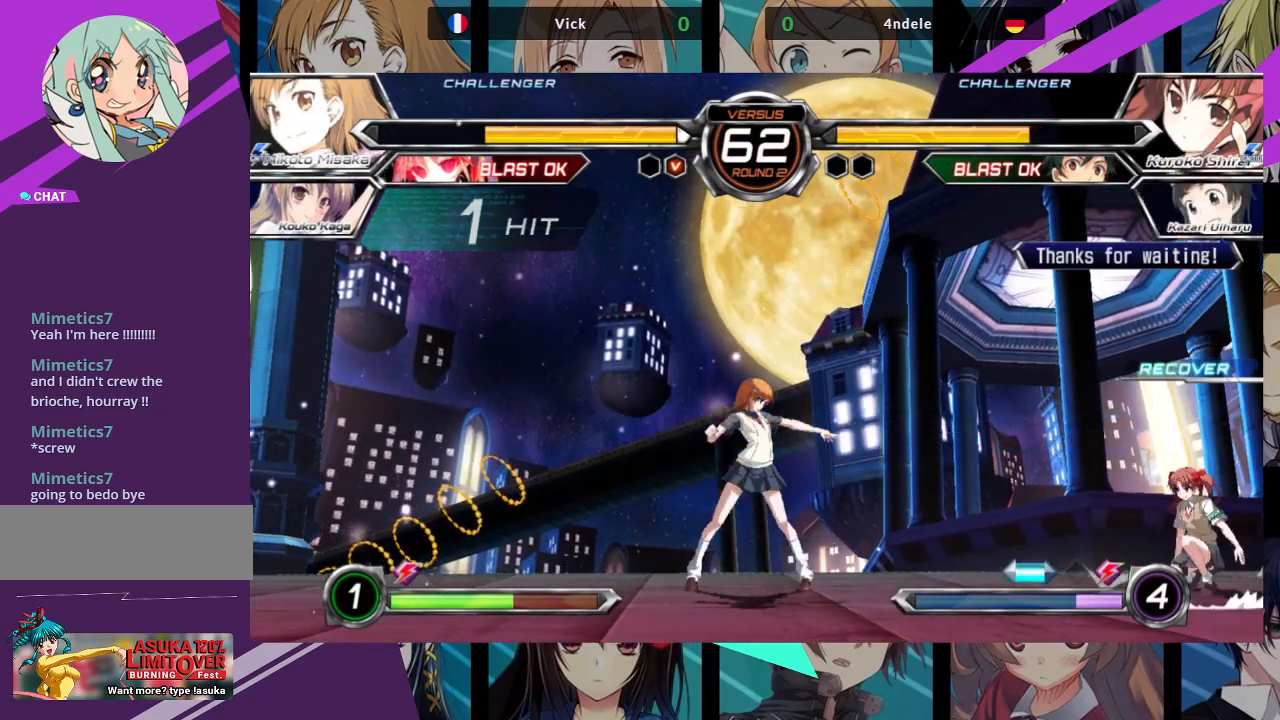
{"buttons": [], "left_stick": "up-left", "events": [[67, "R1", "up"], [67, "left_stick", "down-left"], [383, "left_stick", "up-left"]]}
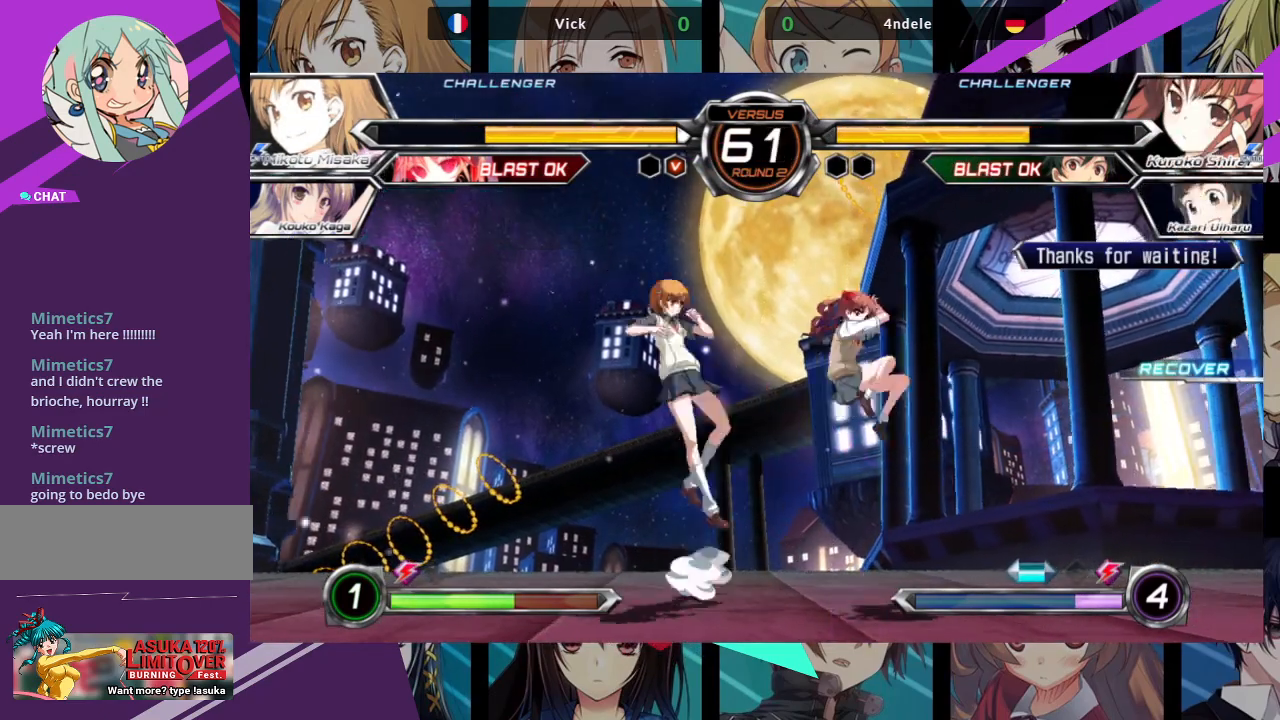
{"buttons": [], "left_stick": "left", "events": [[167, "left_stick", "left"]]}
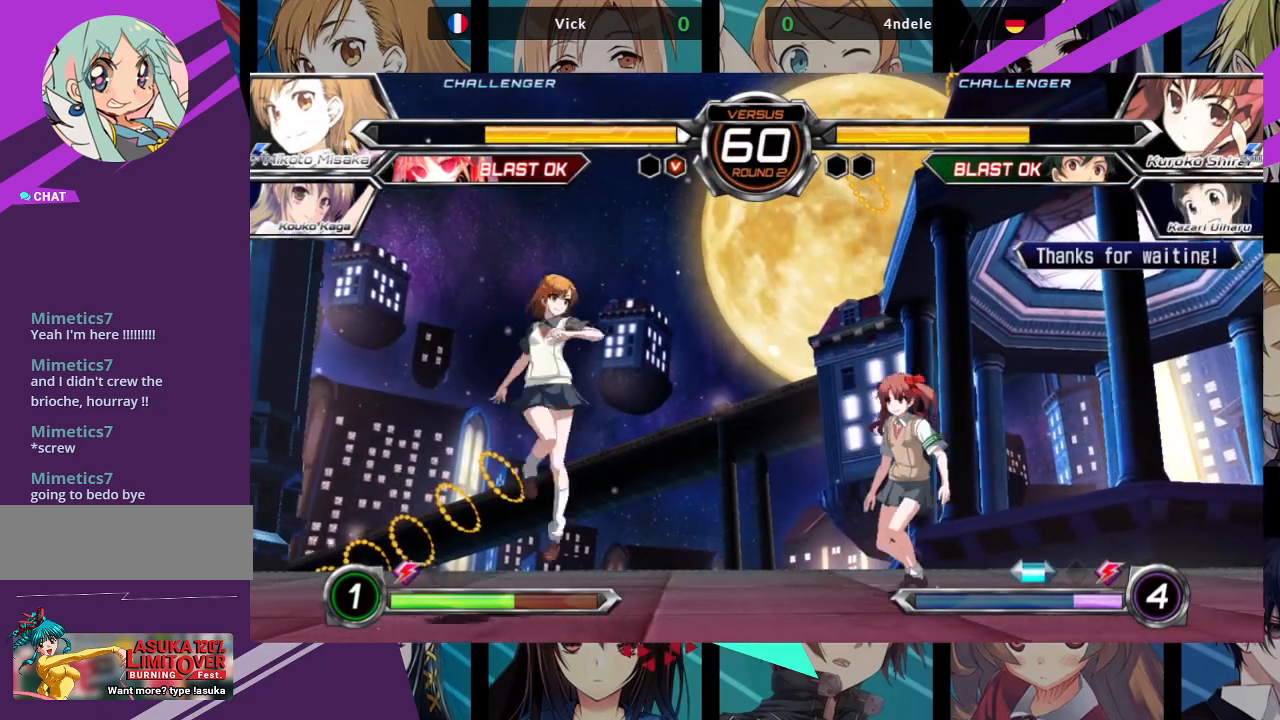
{"buttons": [], "left_stick": "left", "events": [[50, "left_stick", "down-left"], [183, "left_stick", "down-right"], [233, "left_stick", "right"], [367, "left_stick", "left"]]}